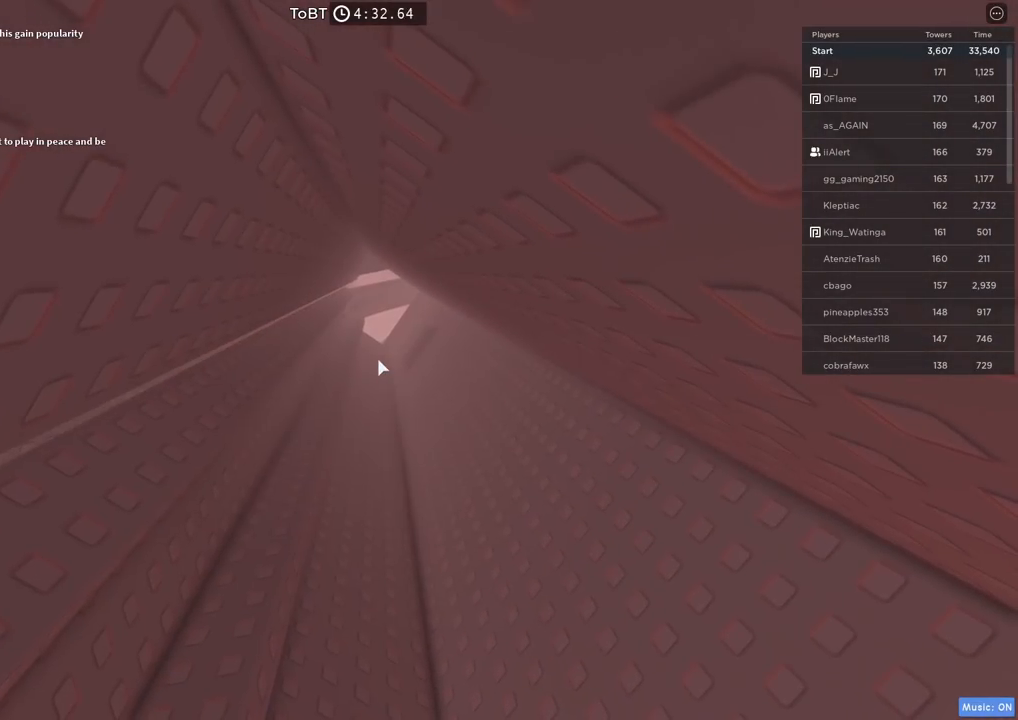
Gameplay with keyboard; each line is a JSON object with the keys held at the frame after it. "events" lists presses ("down") and releases ("up") of "a", "ctrl", "d", "e", "q", "s", "shift", "space" and "w" between this image and that frame as [ms after this image, input, new state], when the widget could be followed in between. No other keys are recorded. Mouse input is not recorded.
{"keys": ["d", "w"], "events": [[167, "w", "down"], [450, "d", "down"]]}
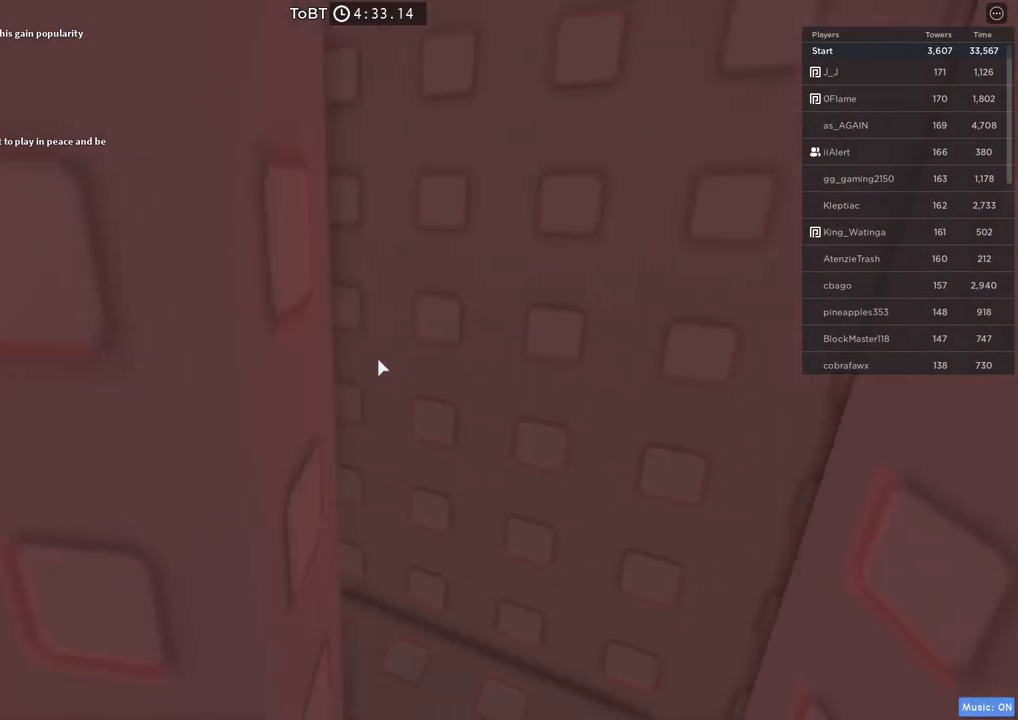
{"keys": ["d", "w"], "events": []}
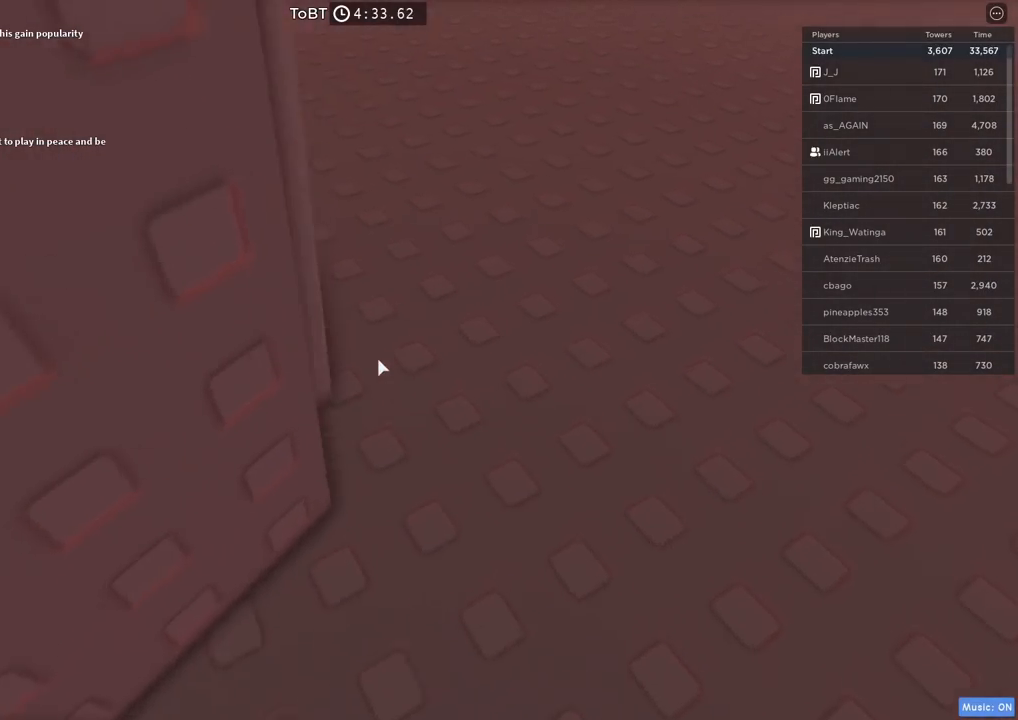
{"keys": ["w"], "events": [[250, "d", "up"]]}
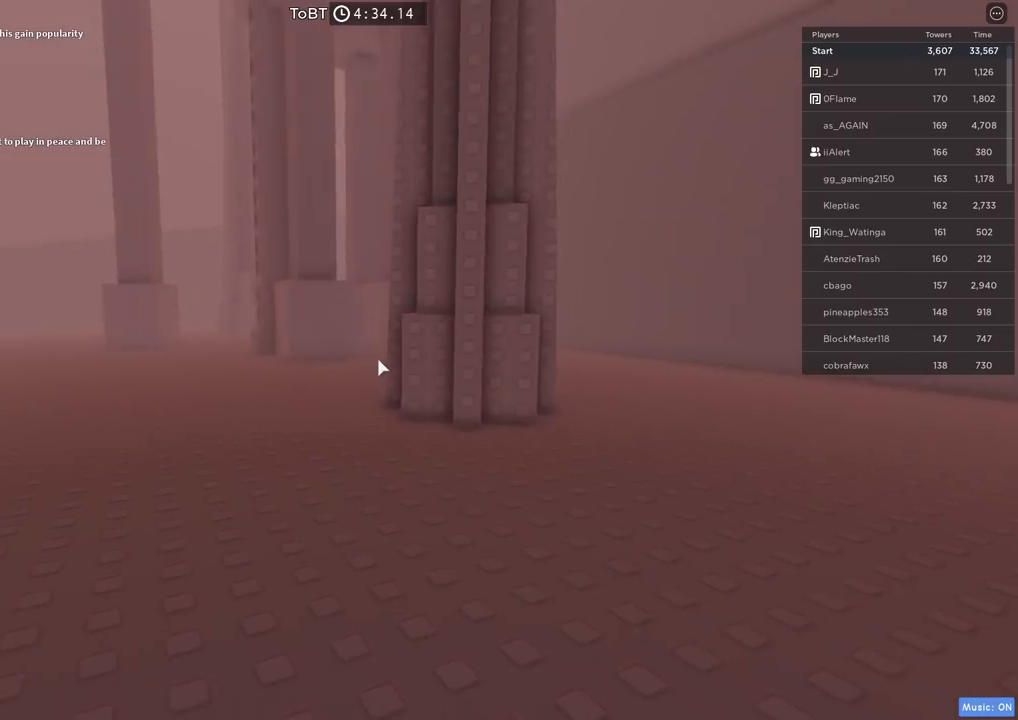
{"keys": ["space", "w"], "events": [[434, "space", "down"]]}
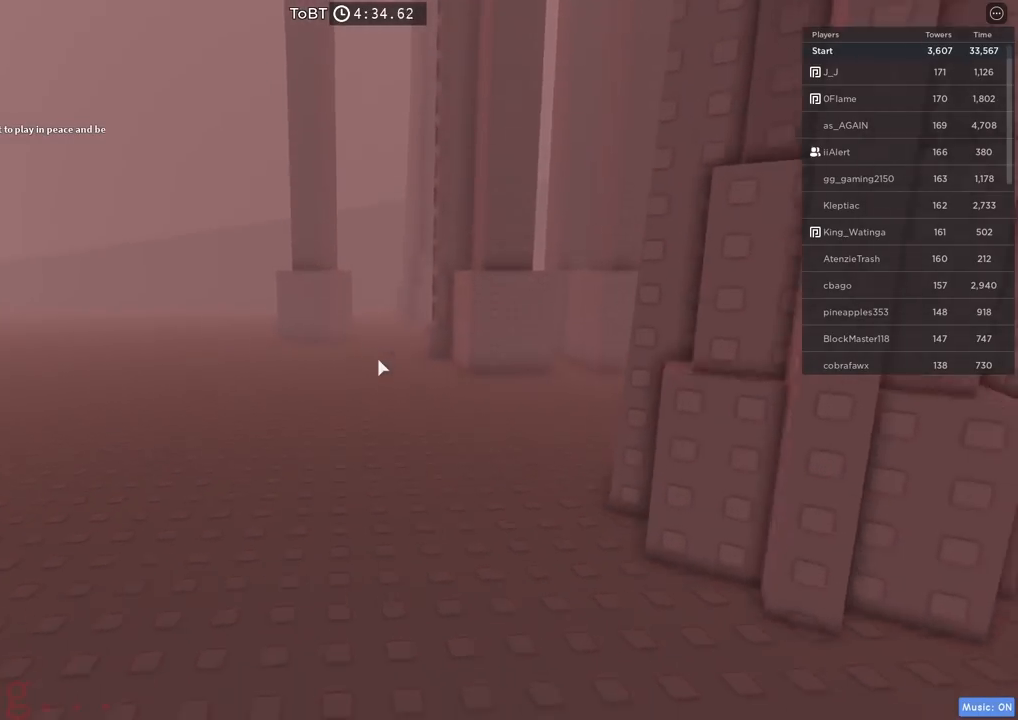
{"keys": ["space", "w"], "events": []}
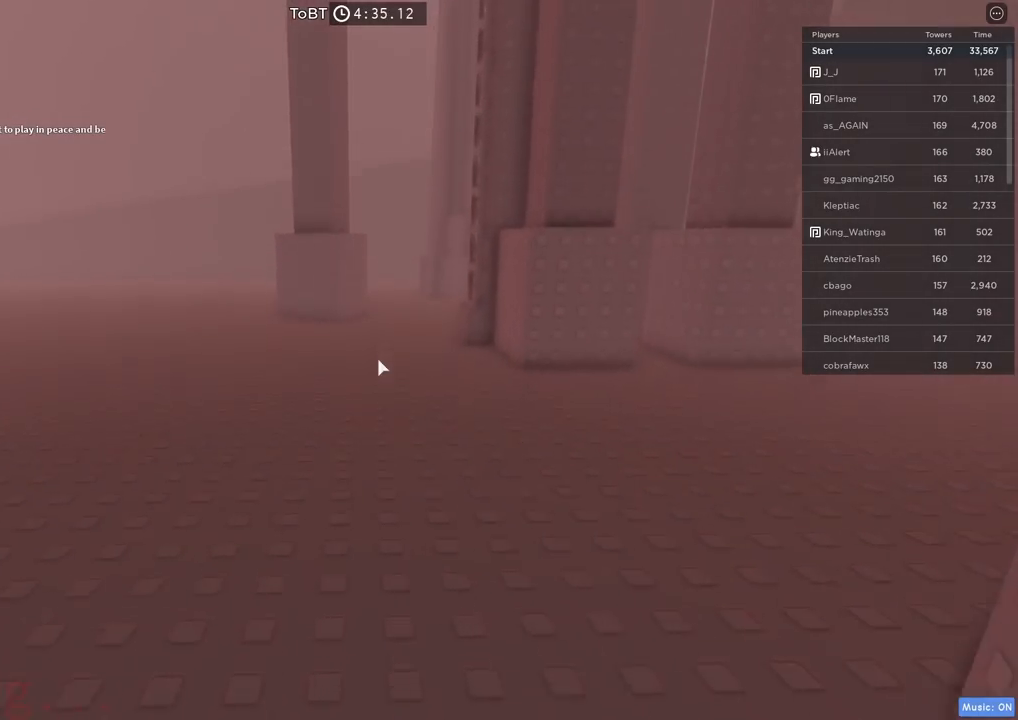
{"keys": ["space", "w"], "events": []}
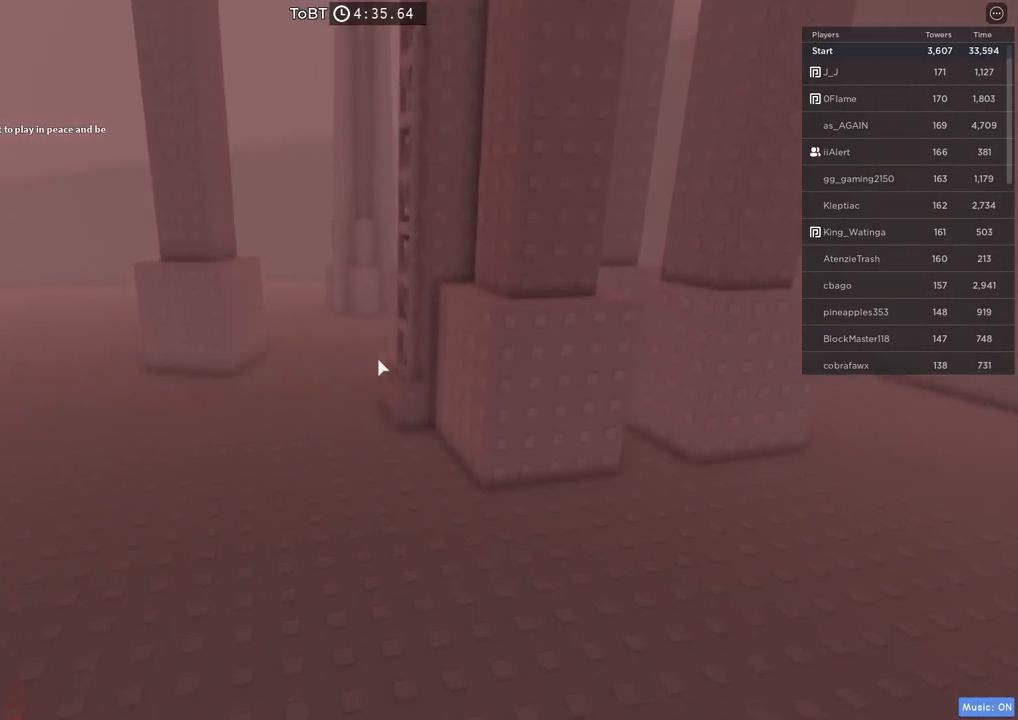
{"keys": ["a", "w"], "events": [[134, "a", "down"], [300, "space", "up"]]}
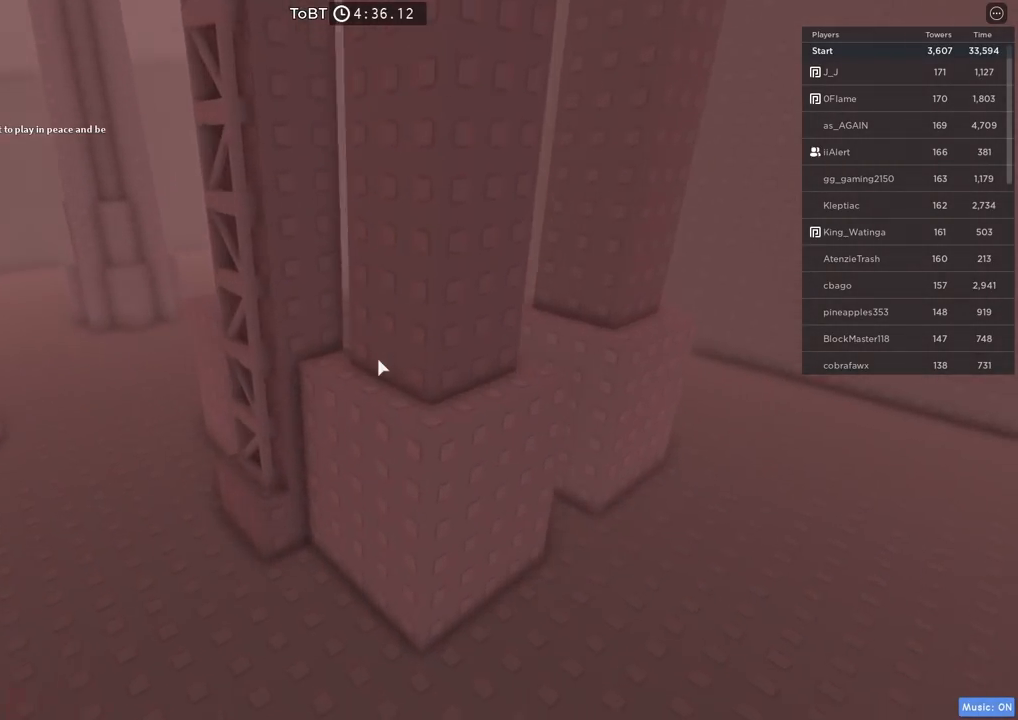
{"keys": ["a", "space", "w"], "events": [[500, "space", "down"]]}
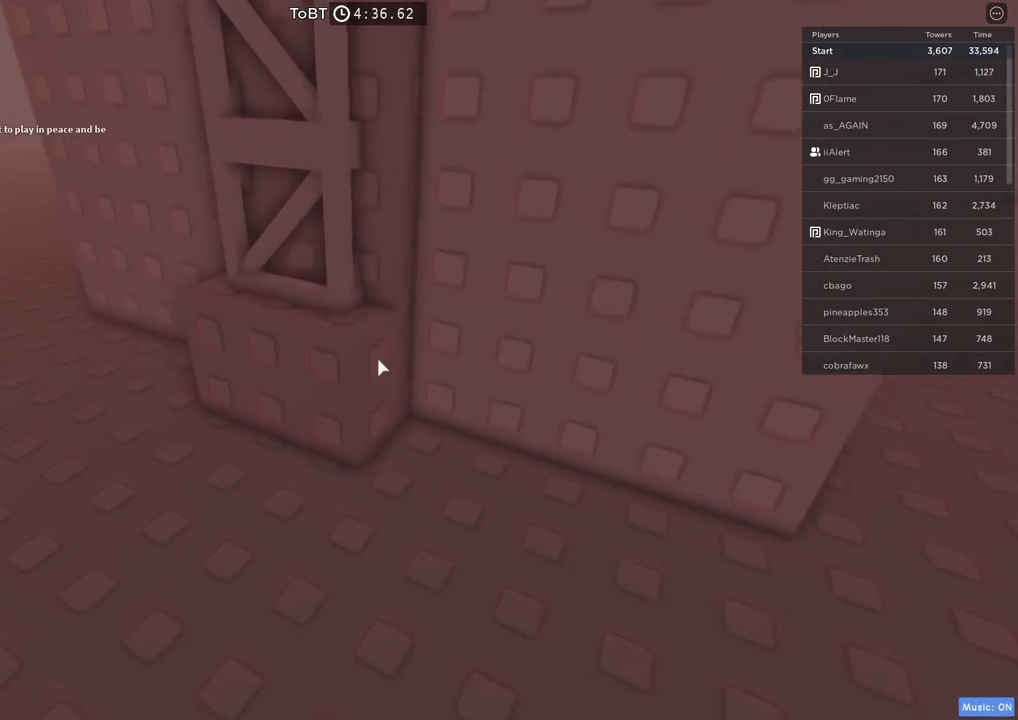
{"keys": ["w"], "events": [[134, "a", "up"], [134, "space", "up"]]}
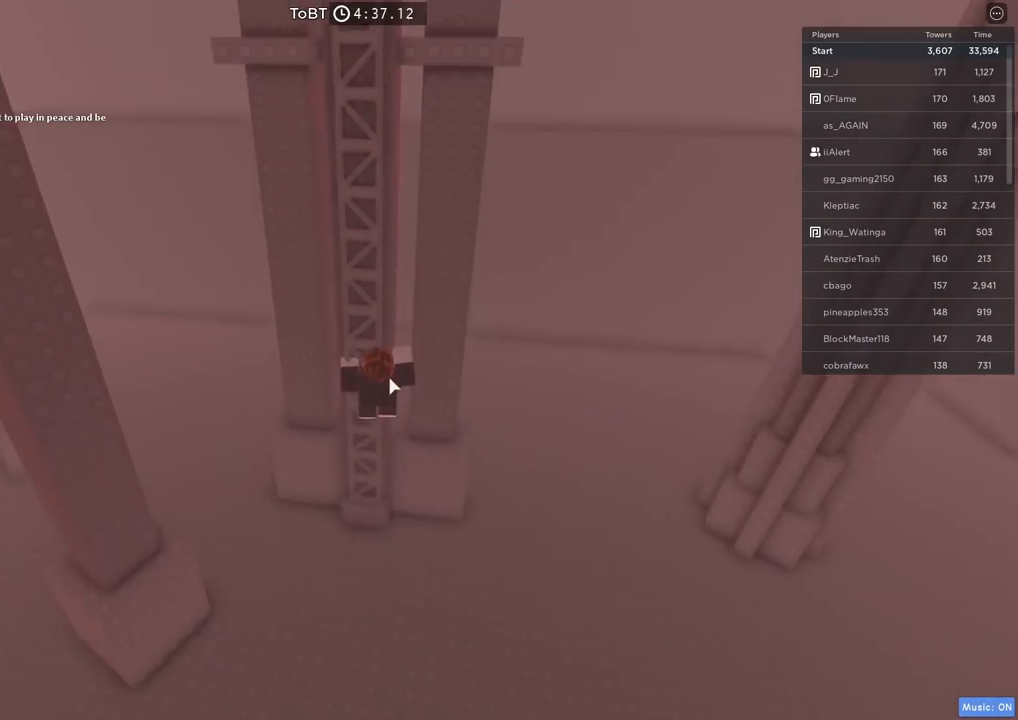
{"keys": ["w"], "events": []}
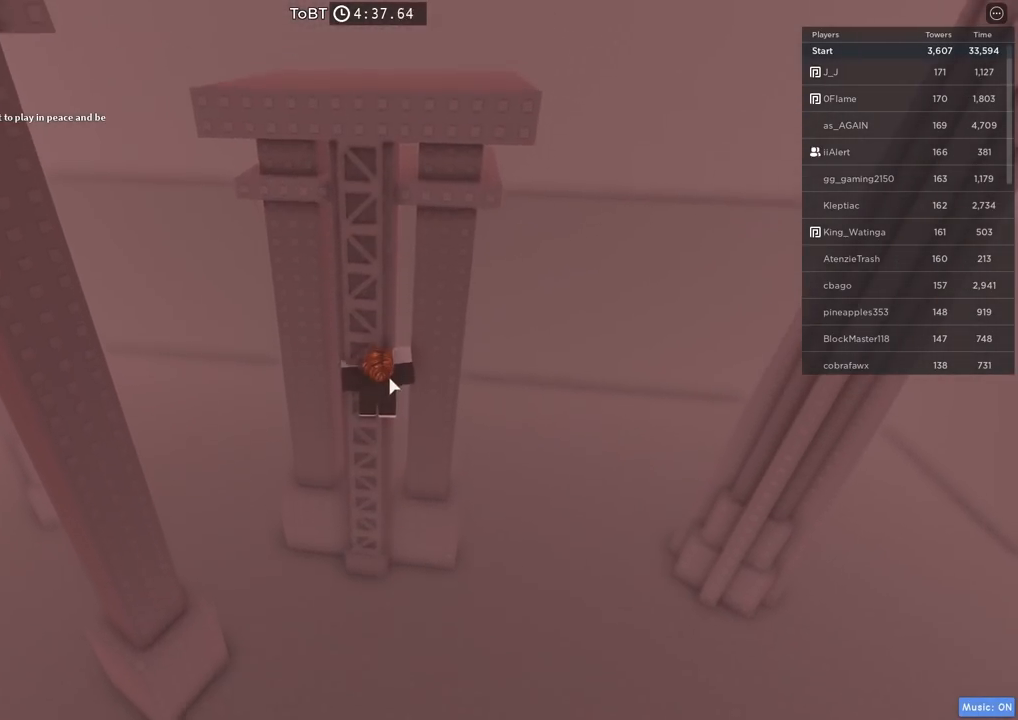
{"keys": ["w"], "events": []}
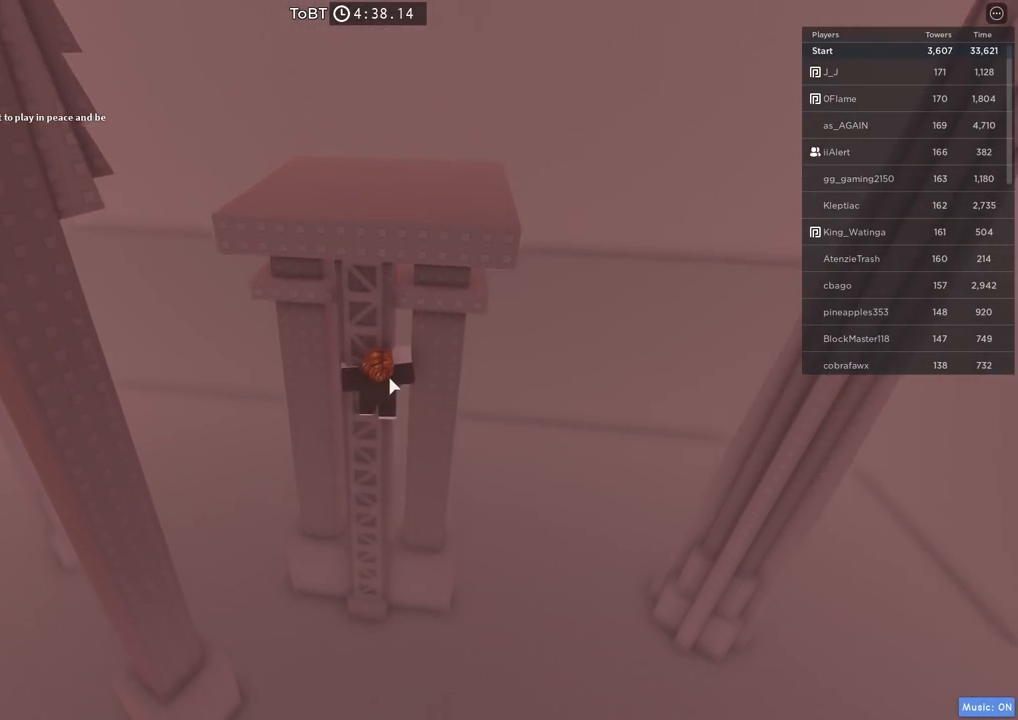
{"keys": ["w"], "events": []}
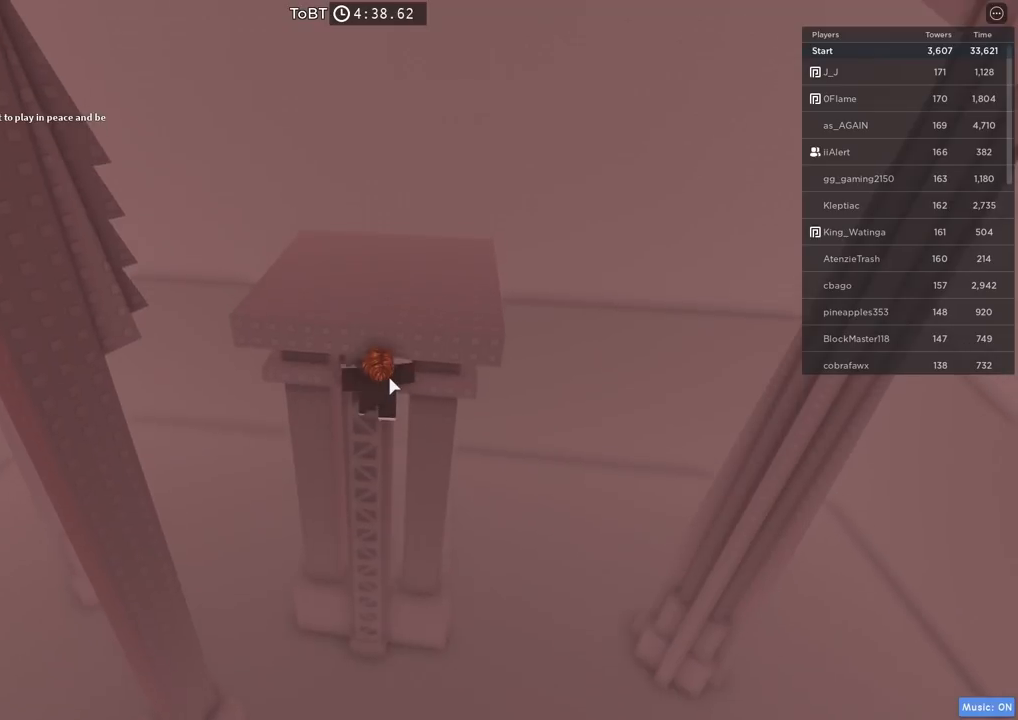
{"keys": ["w"], "events": []}
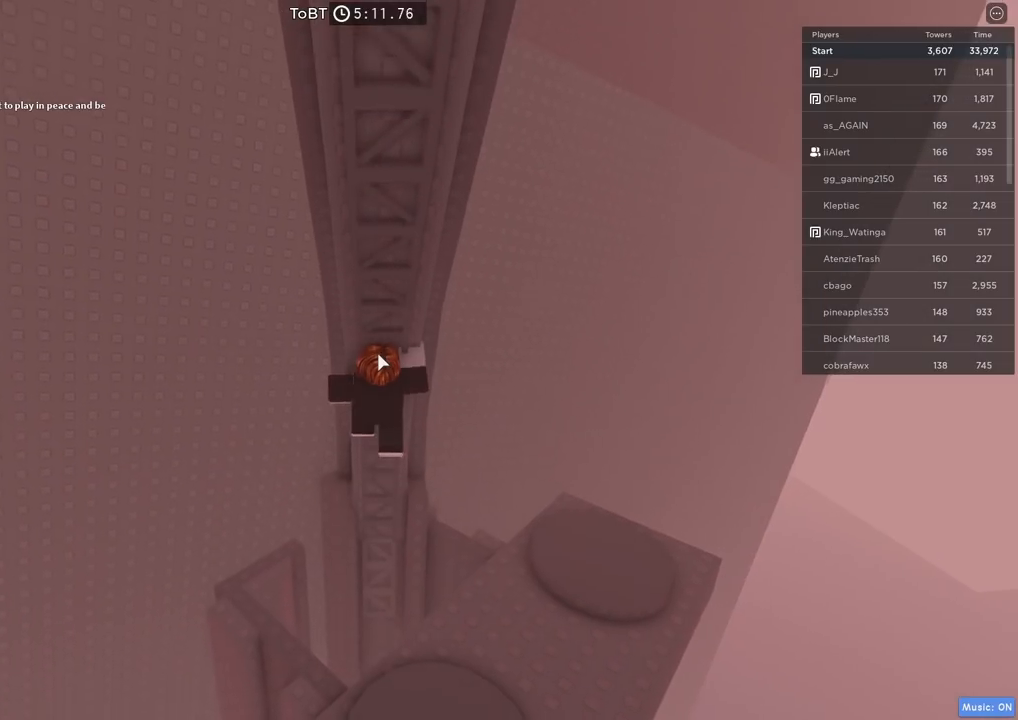
{"keys": ["w"], "events": []}
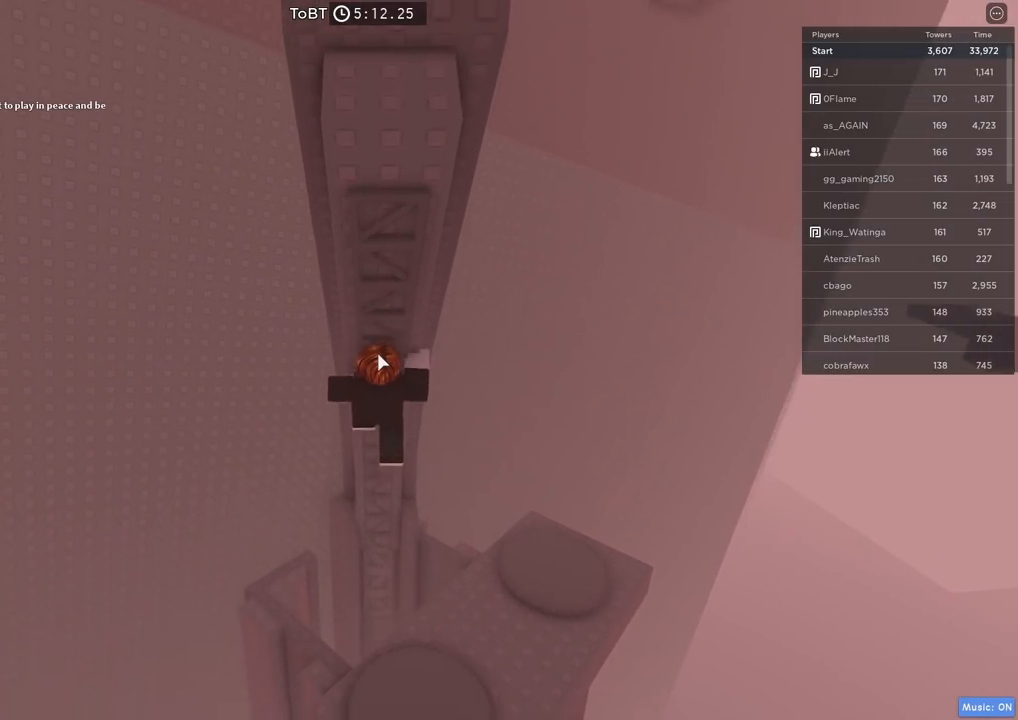
{"keys": ["w"], "events": [[184, "w", "up"], [450, "w", "down"]]}
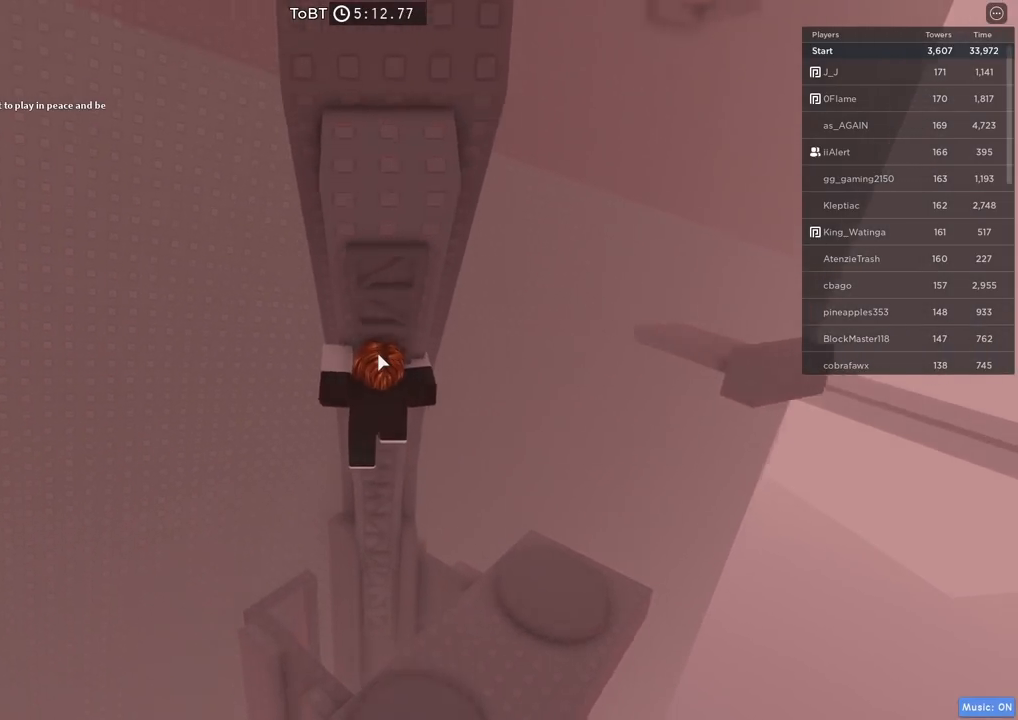
{"keys": [], "events": [[50, "w", "up"]]}
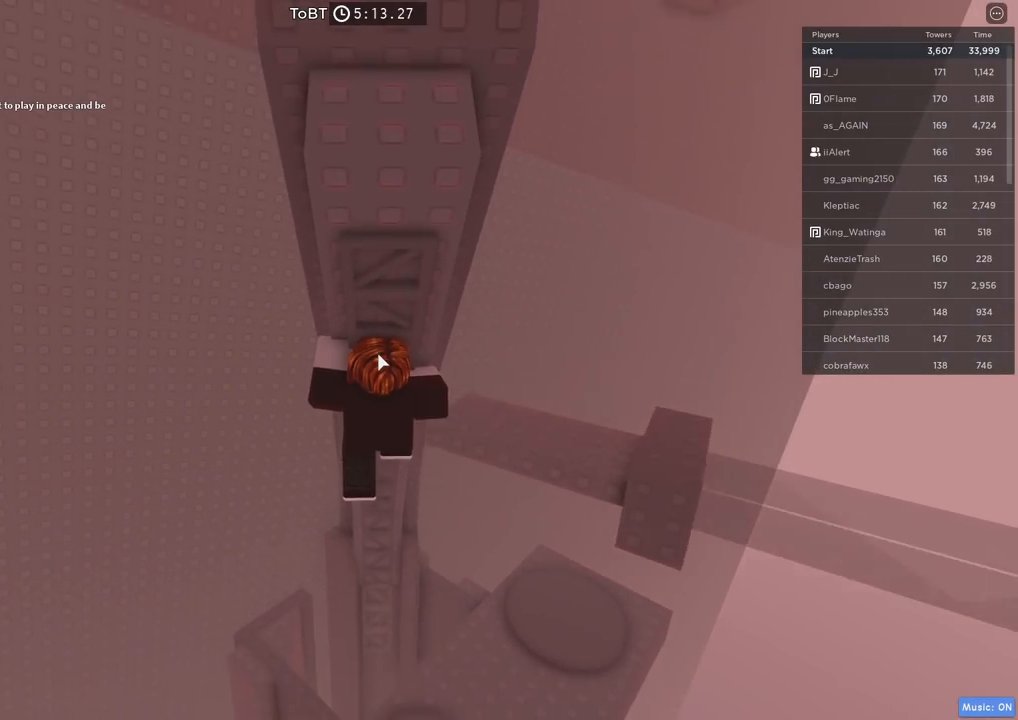
{"keys": [], "events": []}
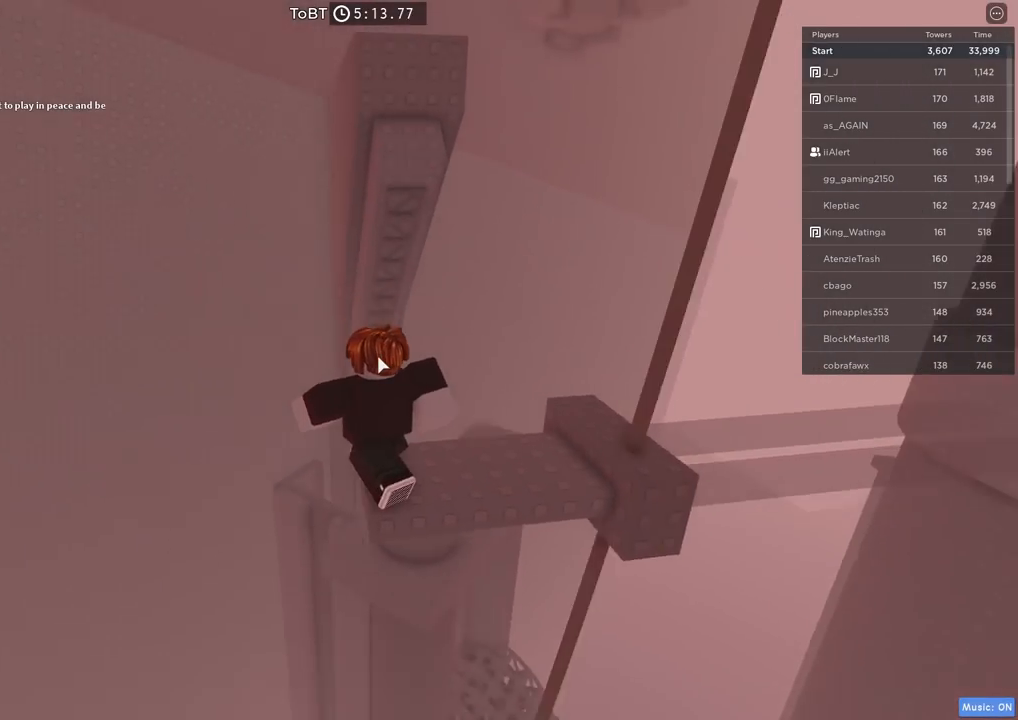
{"keys": [], "events": [[217, "w", "down"], [300, "w", "up"]]}
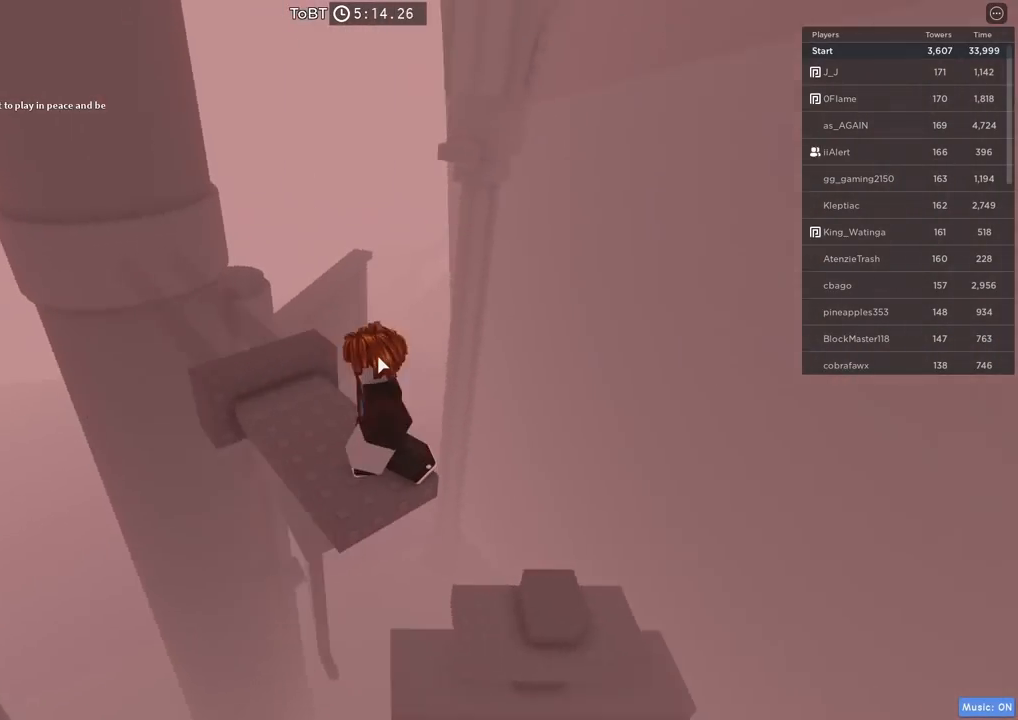
{"keys": [], "events": [[200, "shift", "down"], [317, "shift", "up"], [417, "a", "down"], [434, "s", "down"], [484, "s", "up"], [500, "a", "up"]]}
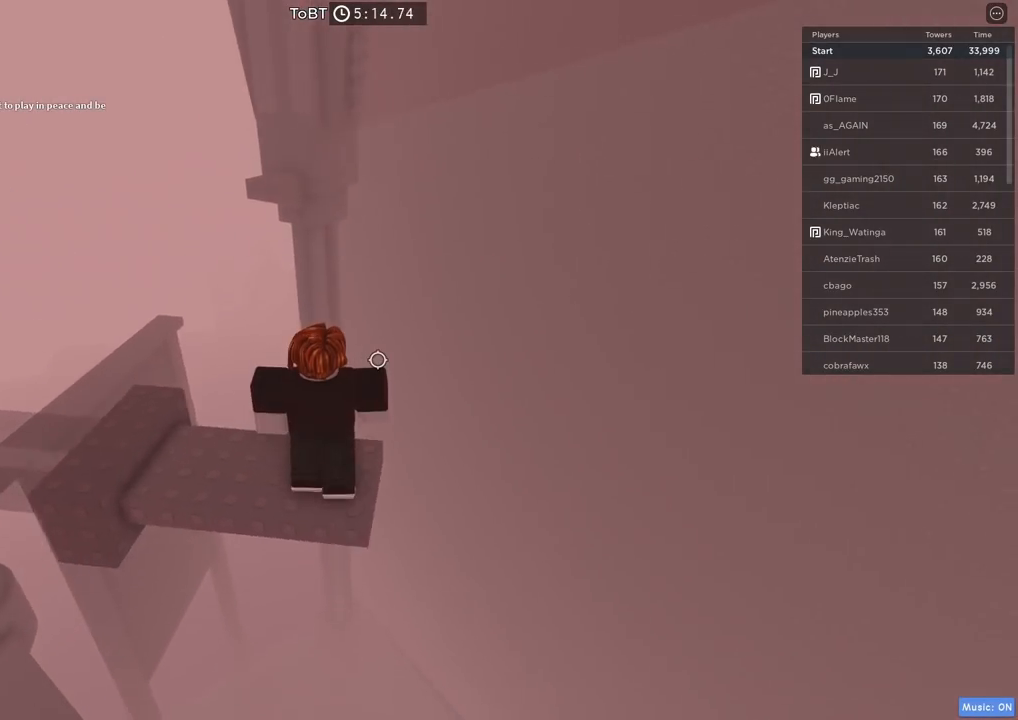
{"keys": [], "events": []}
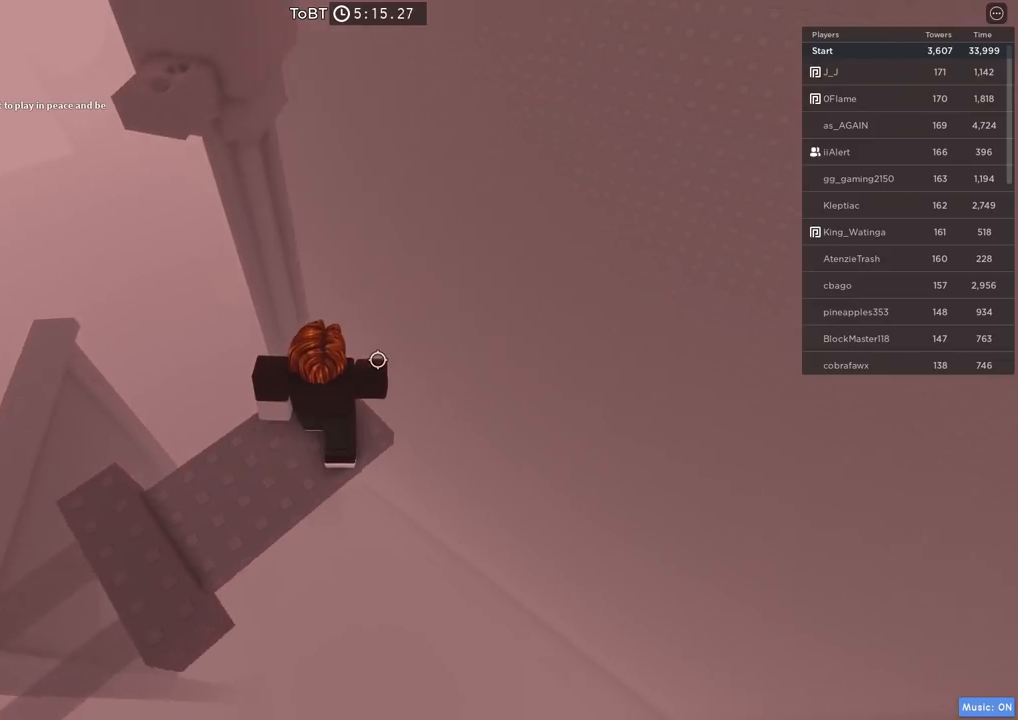
{"keys": ["w"], "events": [[100, "w", "down"], [200, "space", "down"], [367, "space", "up"]]}
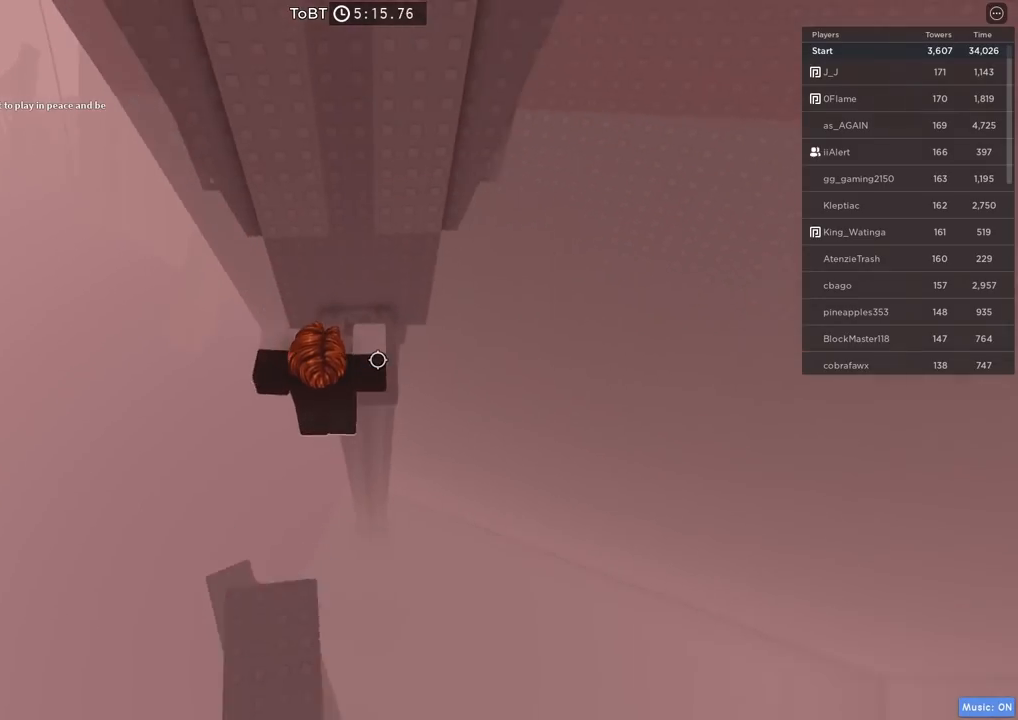
{"keys": [], "events": [[300, "d", "down"], [450, "d", "up"], [467, "w", "up"]]}
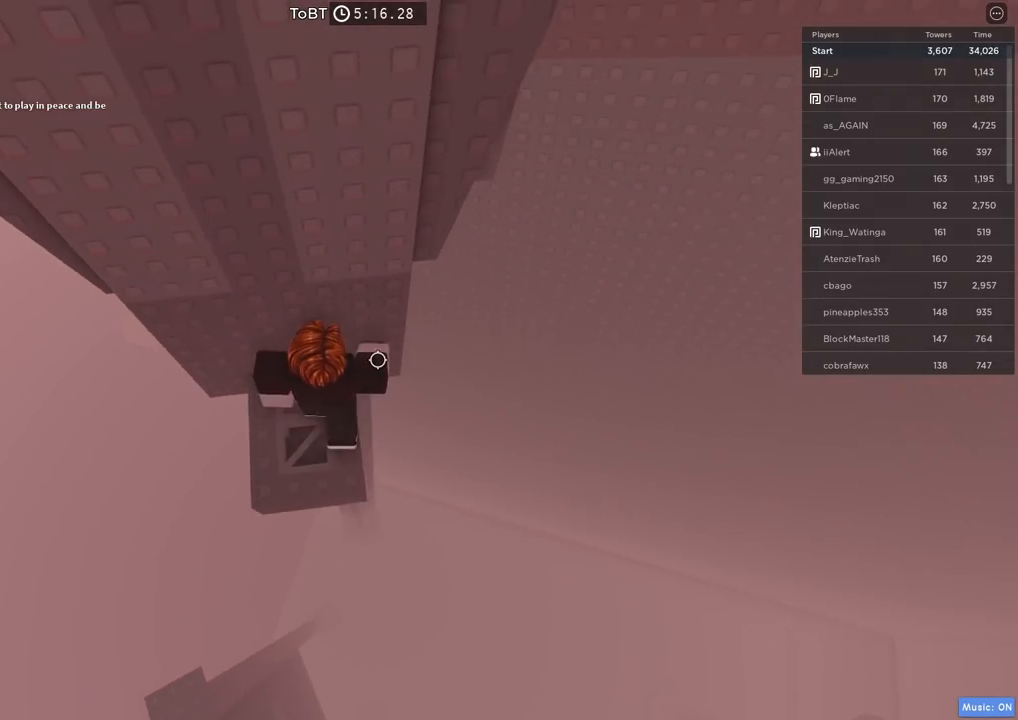
{"keys": ["d", "space"], "events": [[167, "d", "down"], [167, "w", "down"], [250, "d", "up"], [250, "w", "up"], [400, "d", "down"], [500, "space", "down"]]}
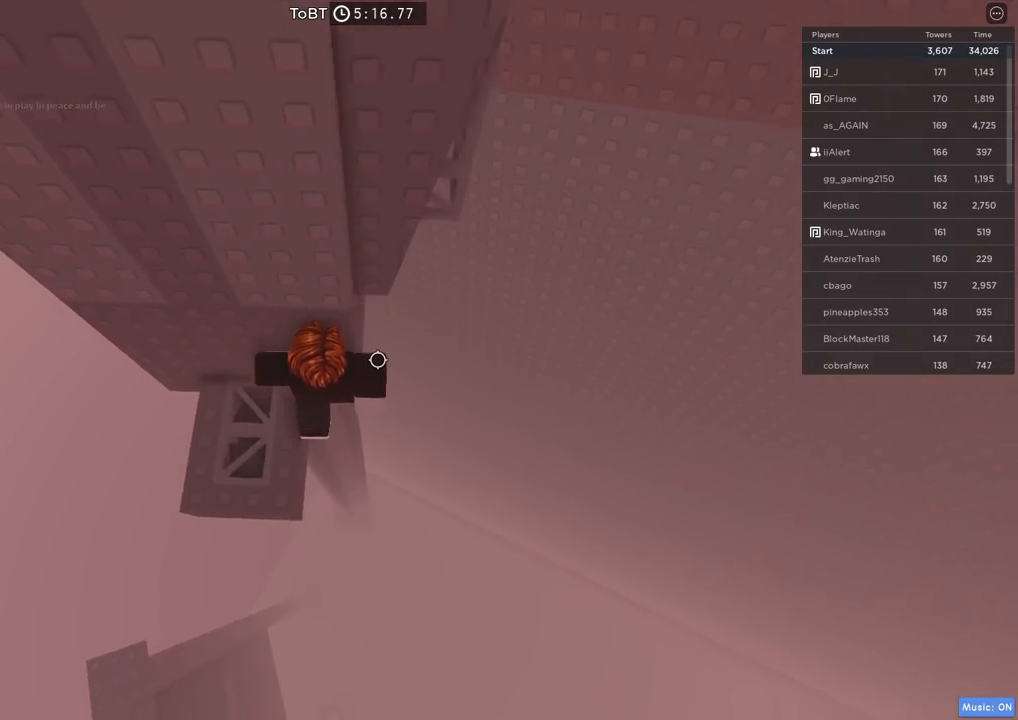
{"keys": ["w"], "events": [[150, "space", "up"], [234, "w", "down"], [484, "d", "up"]]}
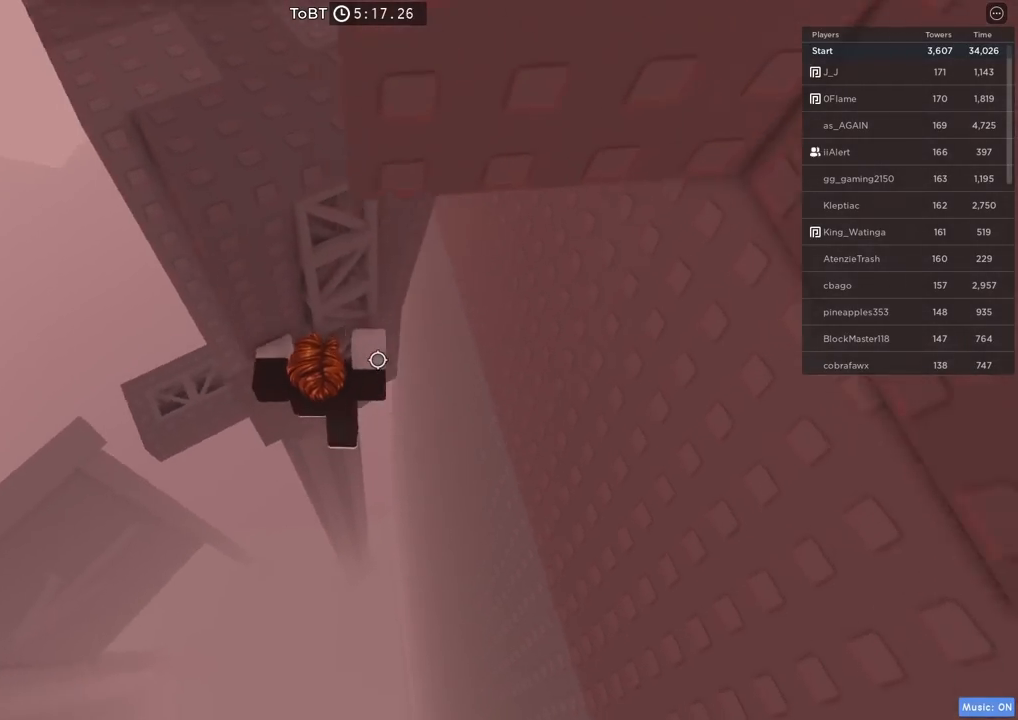
{"keys": ["w"], "events": [[234, "shift", "down"], [400, "shift", "up"]]}
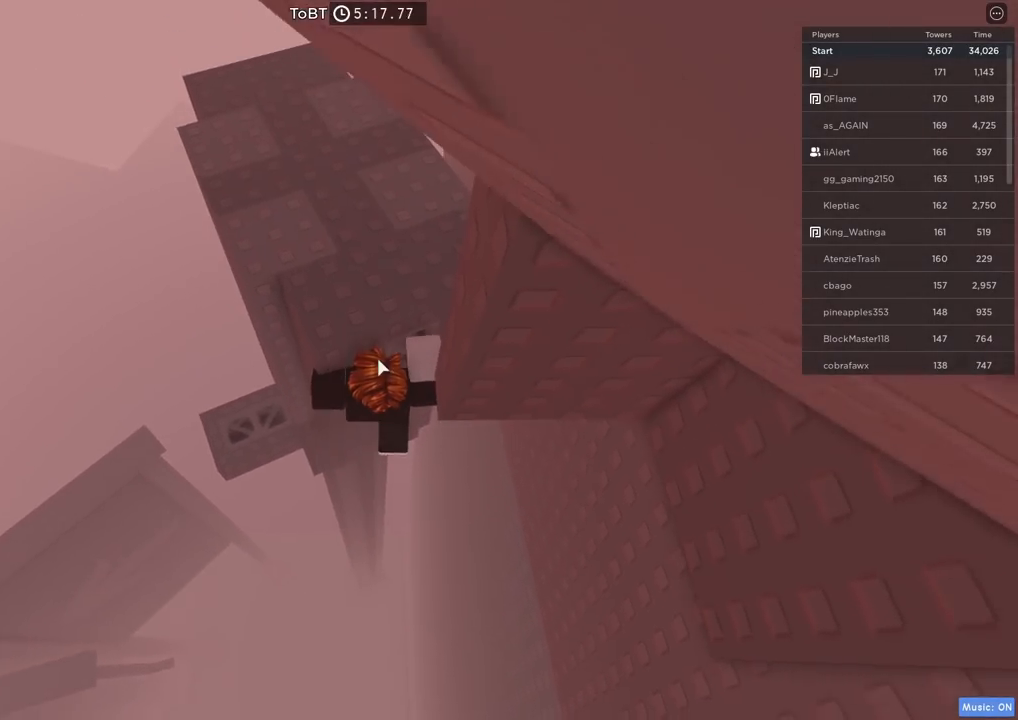
{"keys": ["a", "shift", "w"], "events": [[400, "a", "down"], [400, "shift", "down"]]}
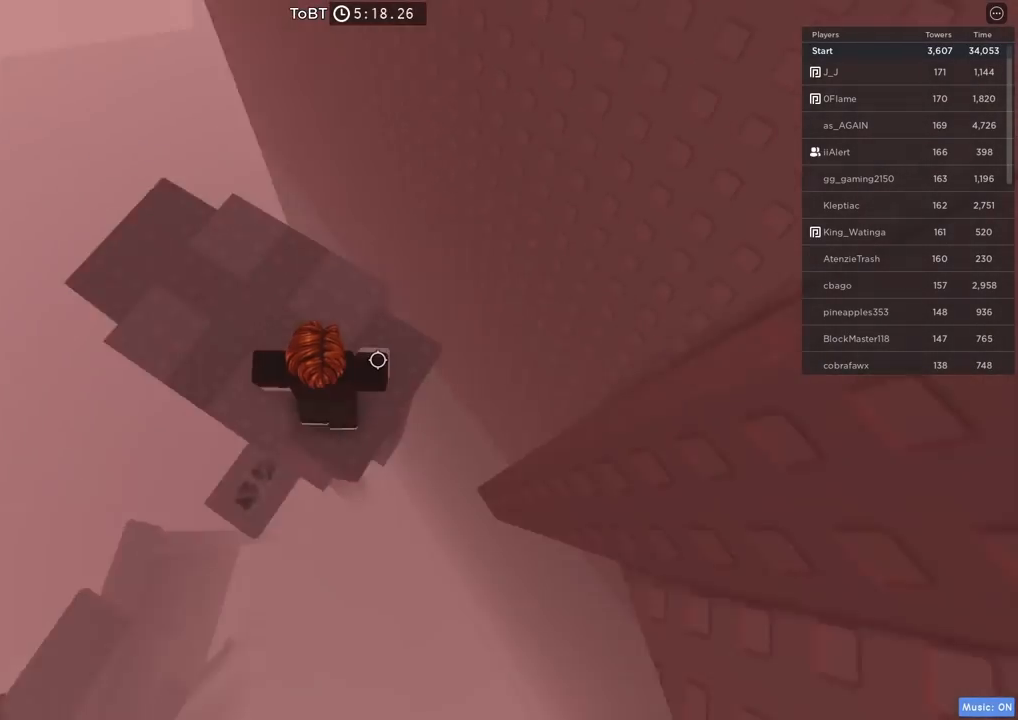
{"keys": [], "events": [[17, "w", "up"], [34, "a", "up"], [50, "shift", "up"], [317, "d", "down"], [417, "d", "up"]]}
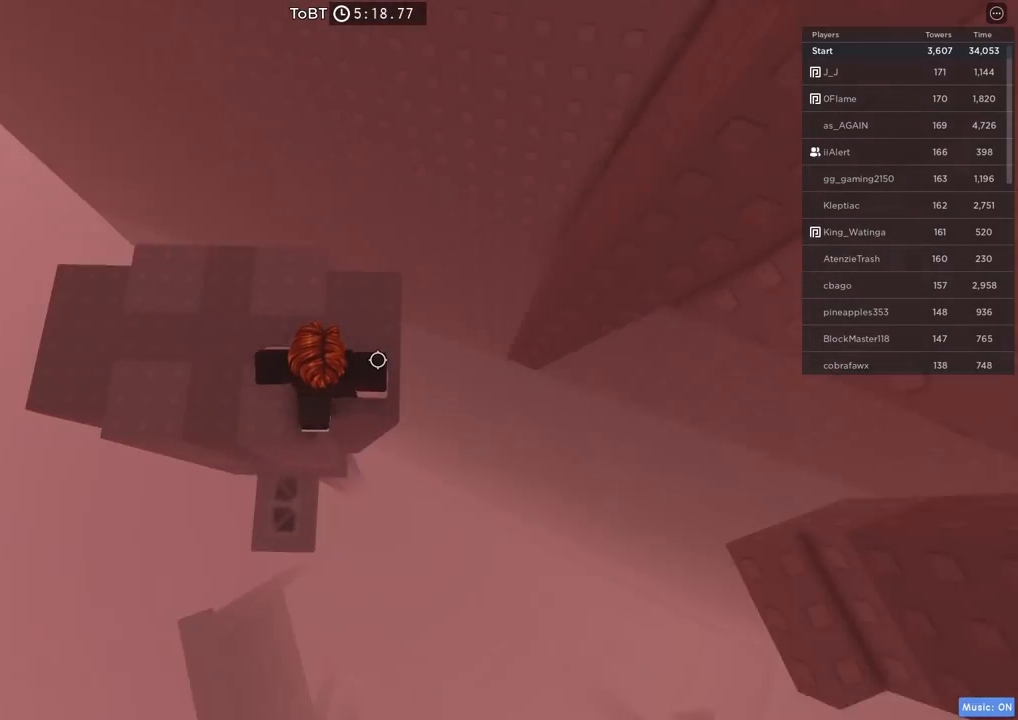
{"keys": [], "events": [[167, "d", "down"], [267, "d", "up"]]}
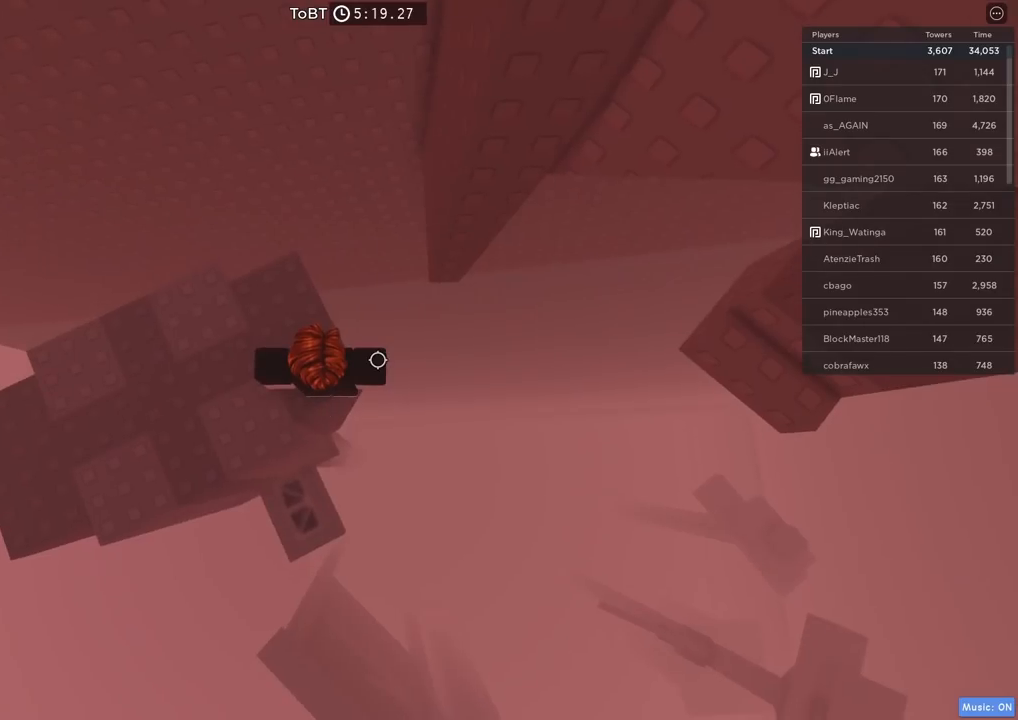
{"keys": ["d"], "events": [[134, "d", "down"], [284, "space", "down"], [417, "space", "up"]]}